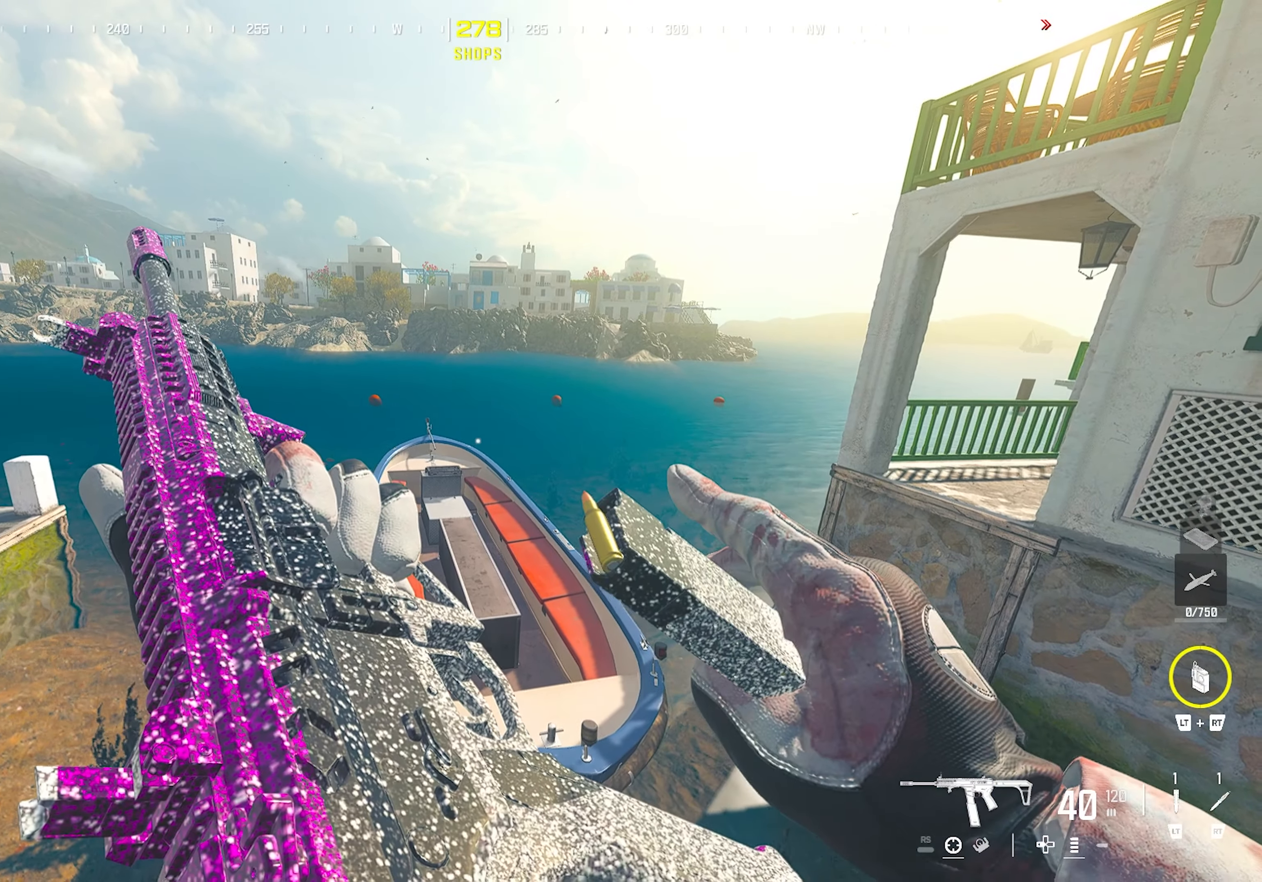
Gameplay with a controller (PlayStation layout); each line is a JSON object with the inputs held at the frame after it. "events" lists button and stick changes between this image and that frame as [ms after this image, input, new state], when the widget could be followed in between.
{"buttons": [], "left_stick": "center", "right_stick": "center", "events": []}
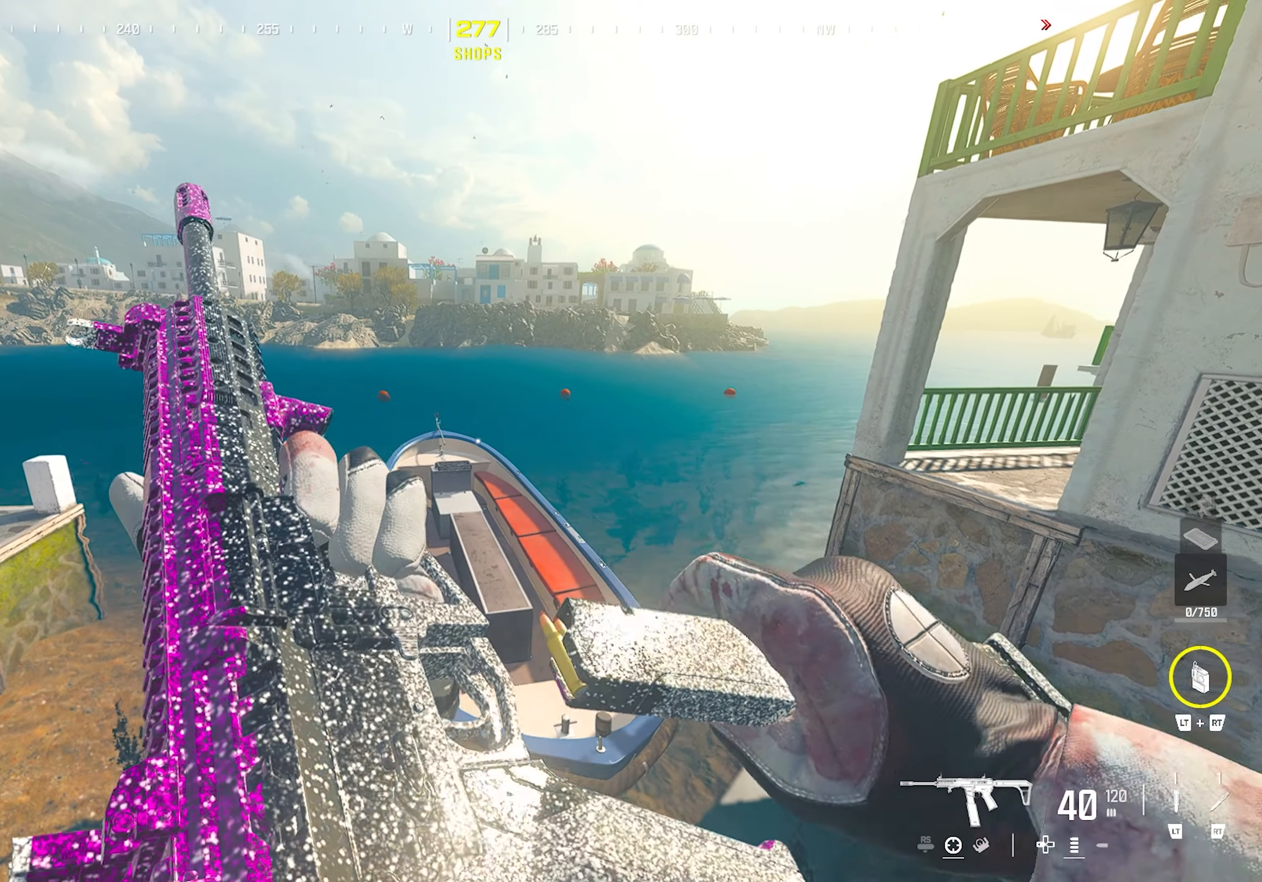
{"buttons": [], "left_stick": "center", "right_stick": "center", "events": []}
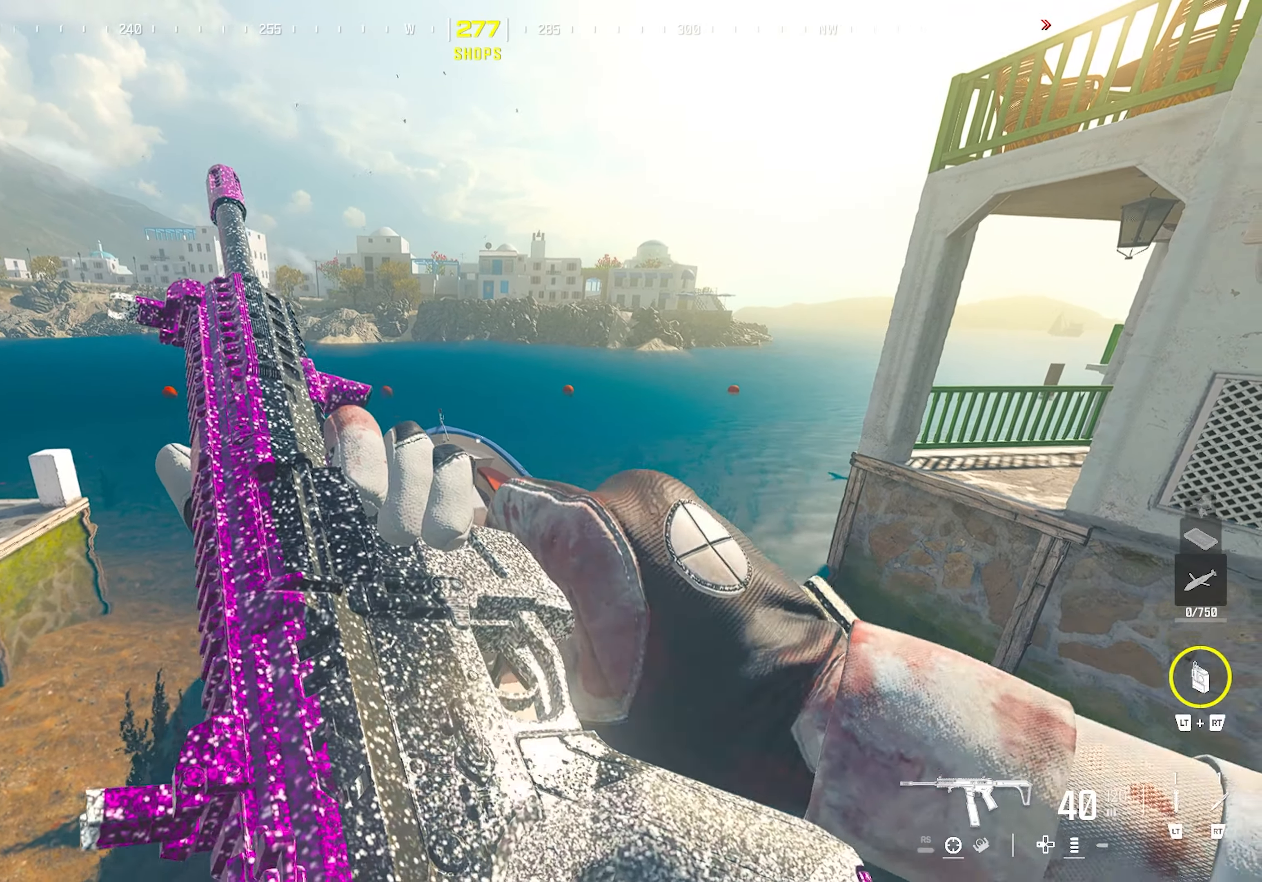
{"buttons": [], "left_stick": "up", "right_stick": "center", "events": [[500, "left_stick", "up"]]}
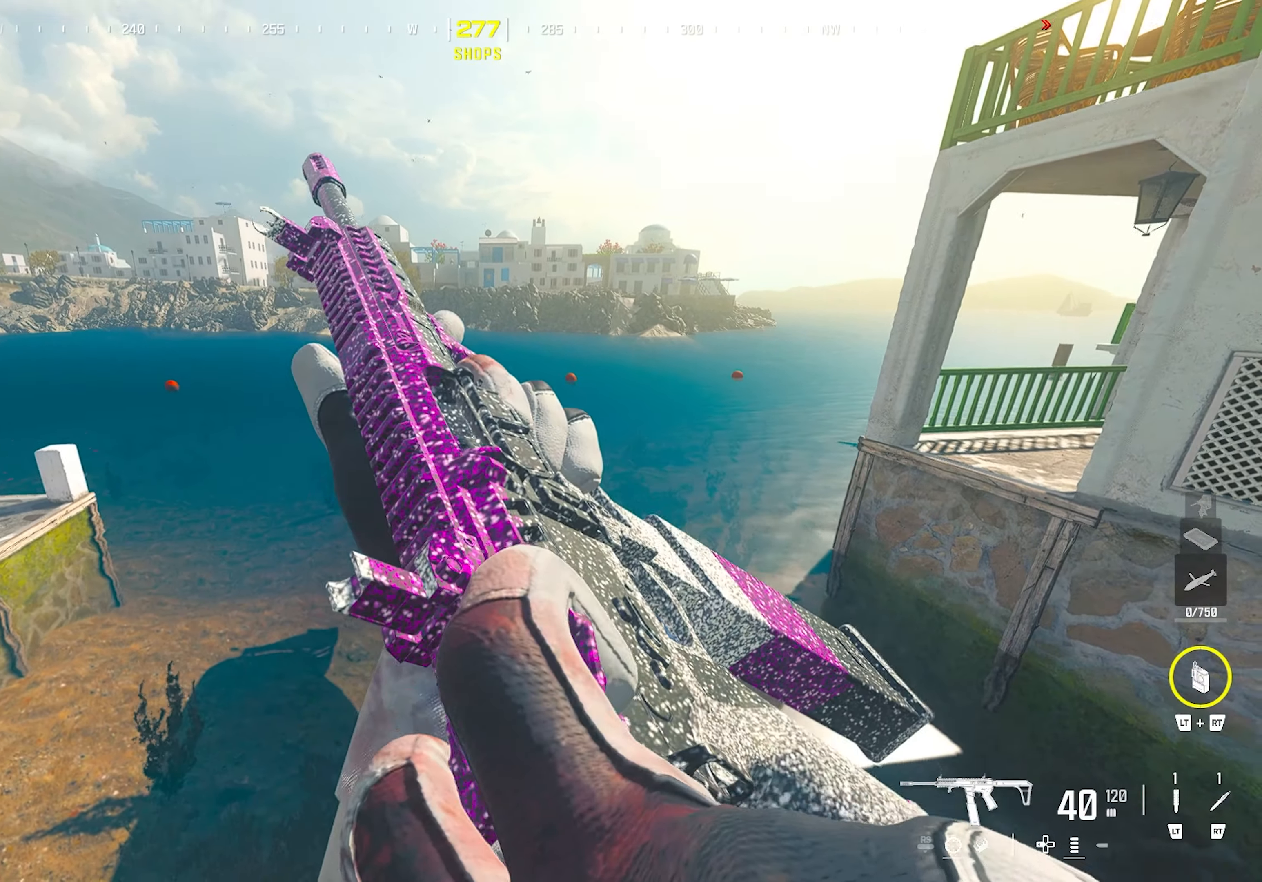
{"buttons": [], "left_stick": "left", "right_stick": "center", "events": [[250, "CROSS", "down"], [400, "CROSS", "up"], [467, "left_stick", "left"]]}
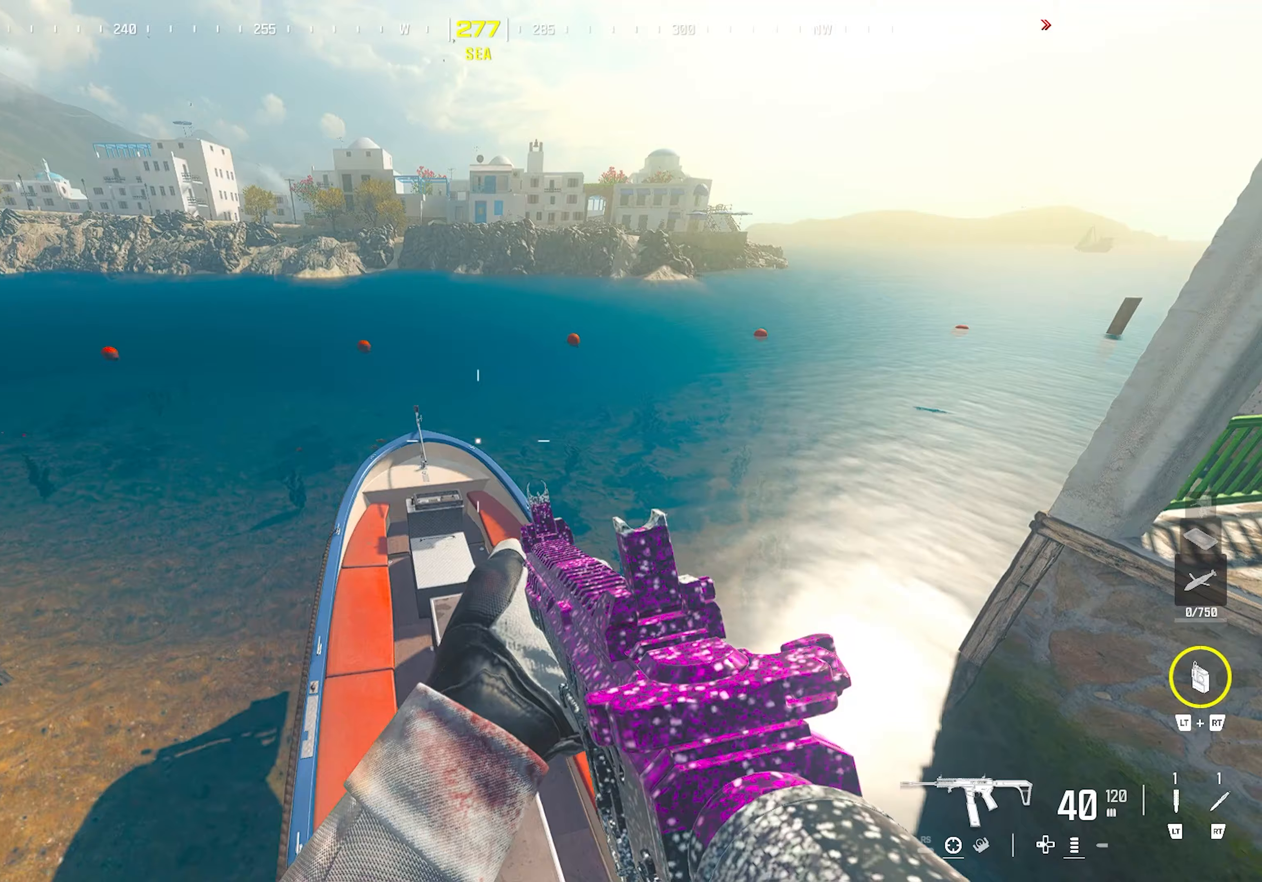
{"buttons": [], "left_stick": "center", "right_stick": "center", "events": [[17, "left_stick", "down-left"], [317, "left_stick", "center"]]}
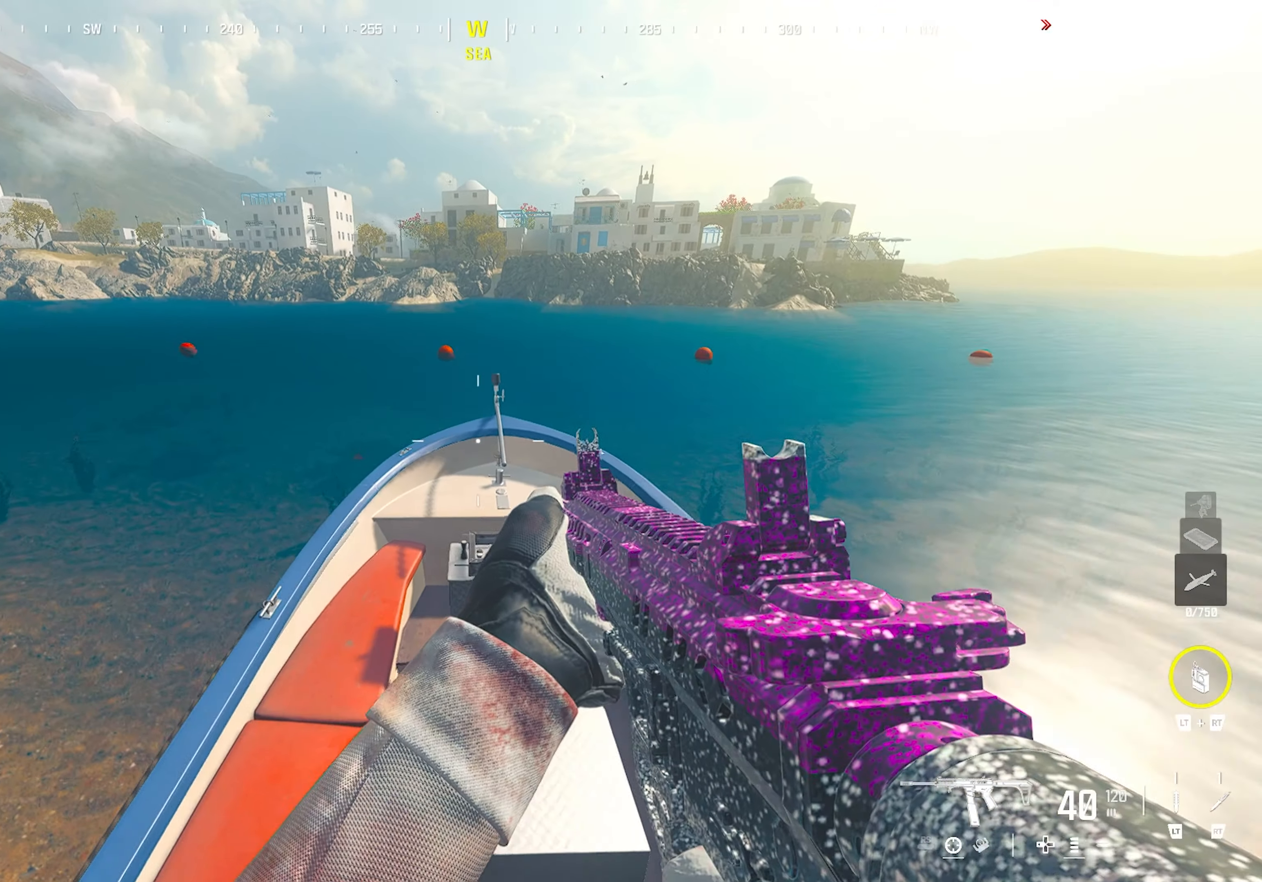
{"buttons": [], "left_stick": "center", "right_stick": "center", "events": [[217, "START", "down"], [317, "START", "up"]]}
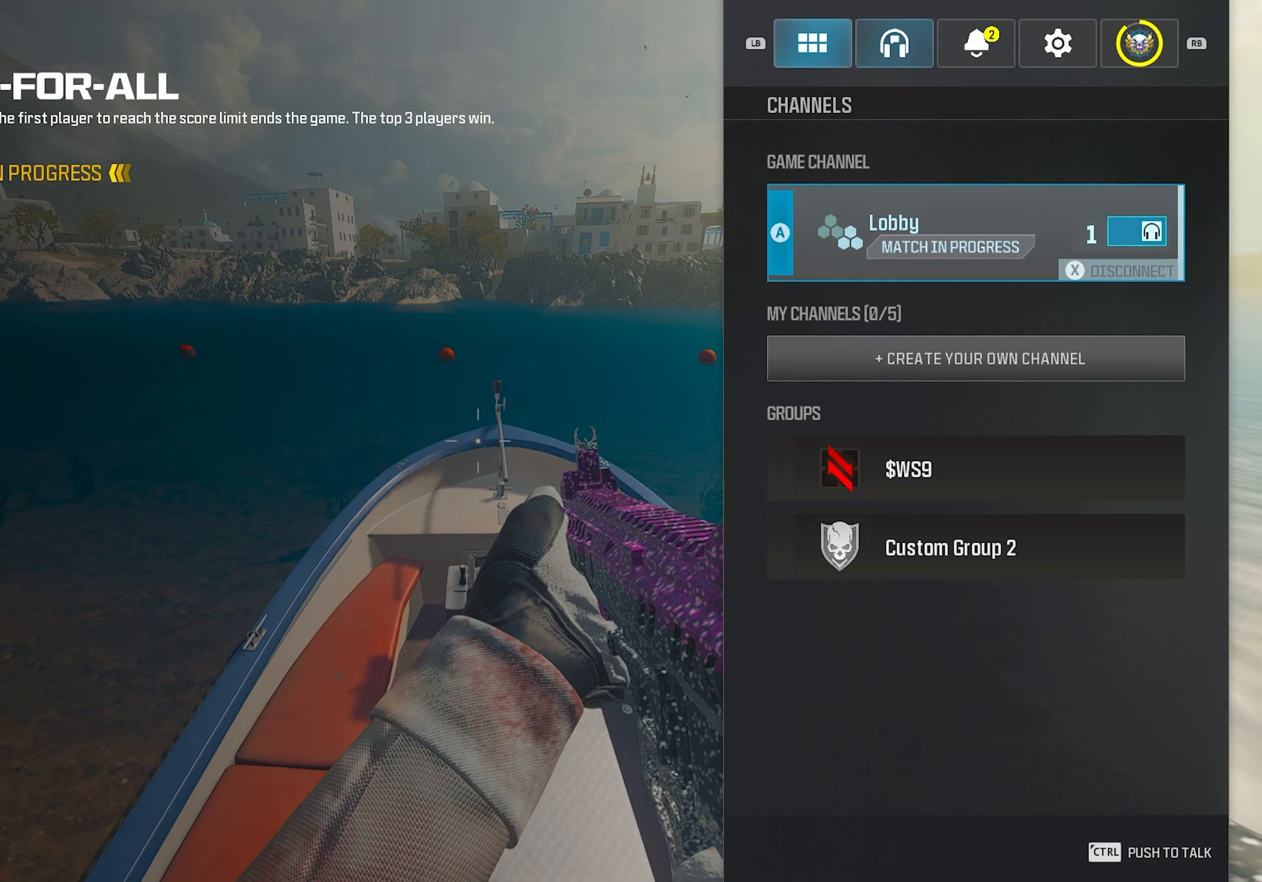
{"buttons": [], "left_stick": "center", "right_stick": "center", "events": [[400, "DPAD_DOWN", "down"], [483, "DPAD_DOWN", "up"]]}
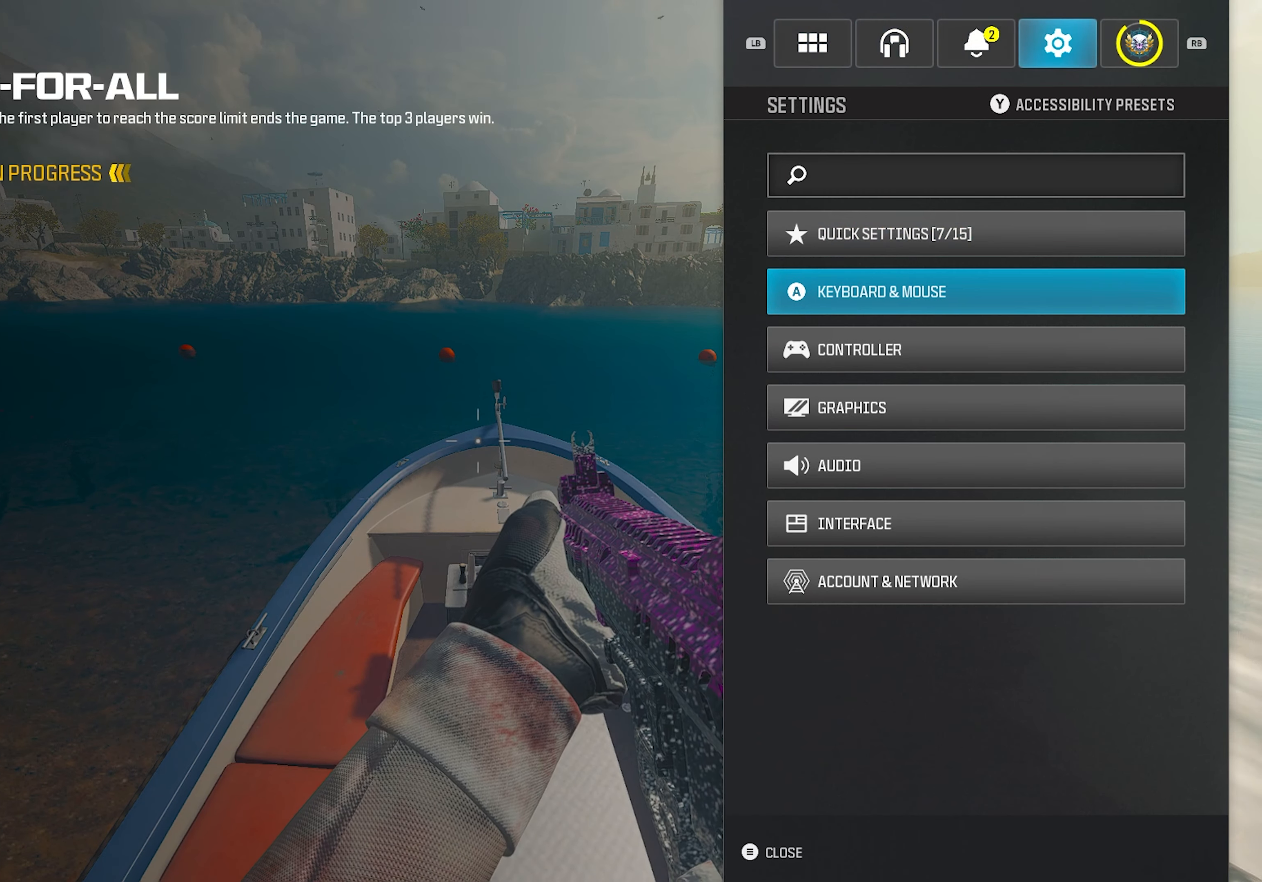
{"buttons": [], "left_stick": "center", "right_stick": "center", "events": [[67, "DPAD_DOWN", "down"], [133, "CROSS", "down"], [150, "DPAD_DOWN", "up"], [233, "CROSS", "up"]]}
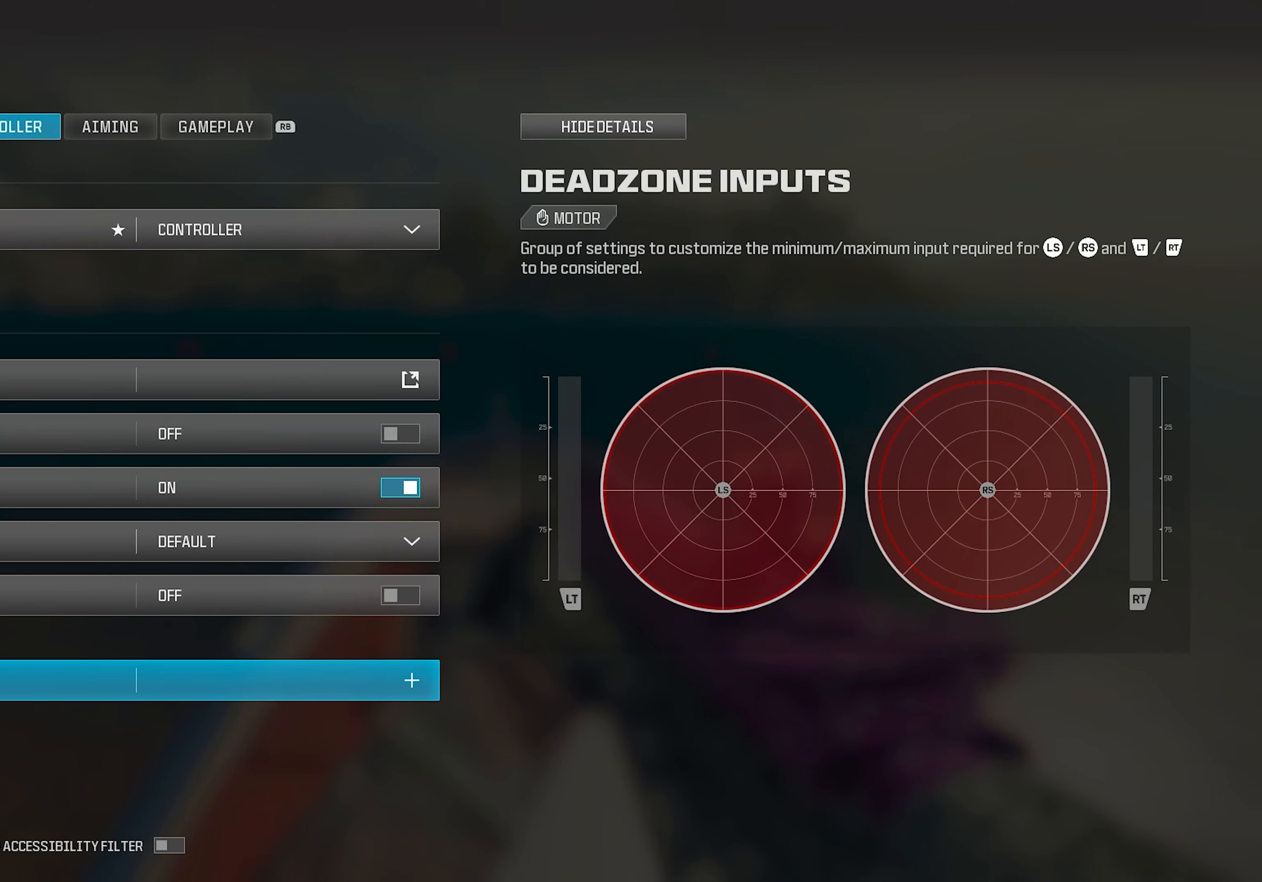
{"buttons": [], "left_stick": "center", "right_stick": "center", "events": [[250, "DPAD_UP", "down"], [333, "DPAD_UP", "up"], [417, "DPAD_UP", "down"], [483, "DPAD_UP", "up"]]}
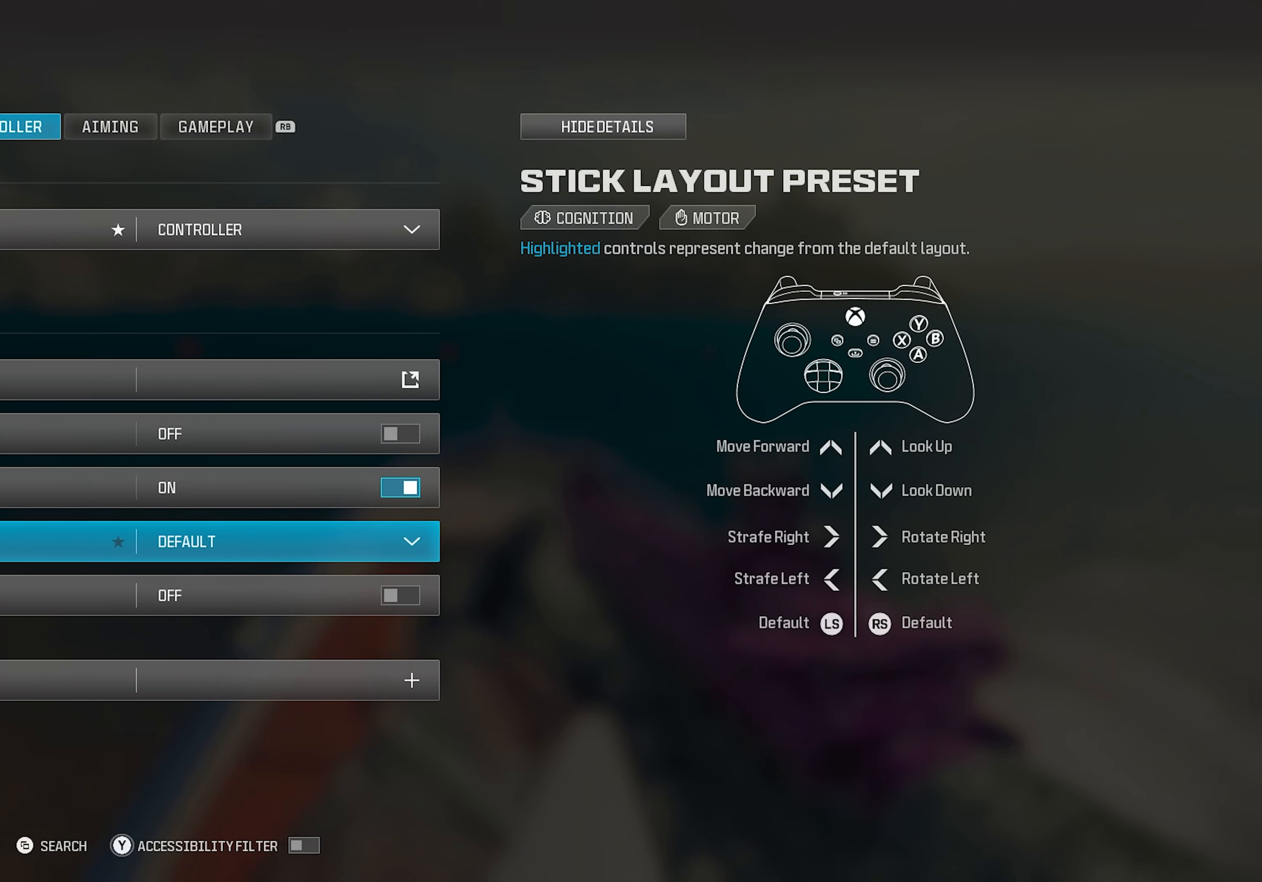
{"buttons": ["CROSS"], "left_stick": "center", "right_stick": "center", "events": [[67, "DPAD_UP", "down"], [133, "DPAD_UP", "up"], [217, "DPAD_UP", "down"], [300, "DPAD_UP", "up"], [367, "DPAD_UP", "down"], [450, "DPAD_UP", "up"], [483, "CROSS", "down"]]}
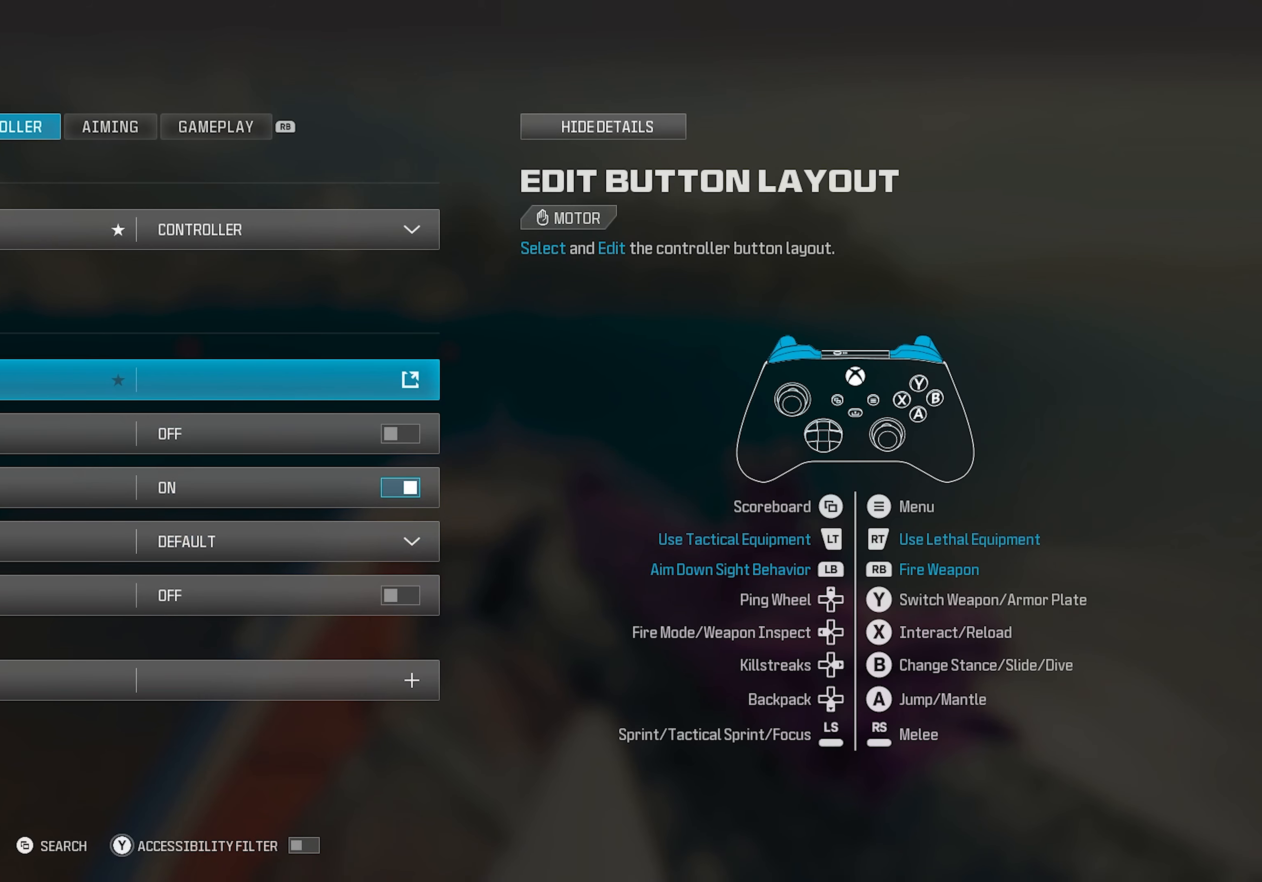
{"buttons": [], "left_stick": "center", "right_stick": "center", "events": [[67, "CROSS", "up"]]}
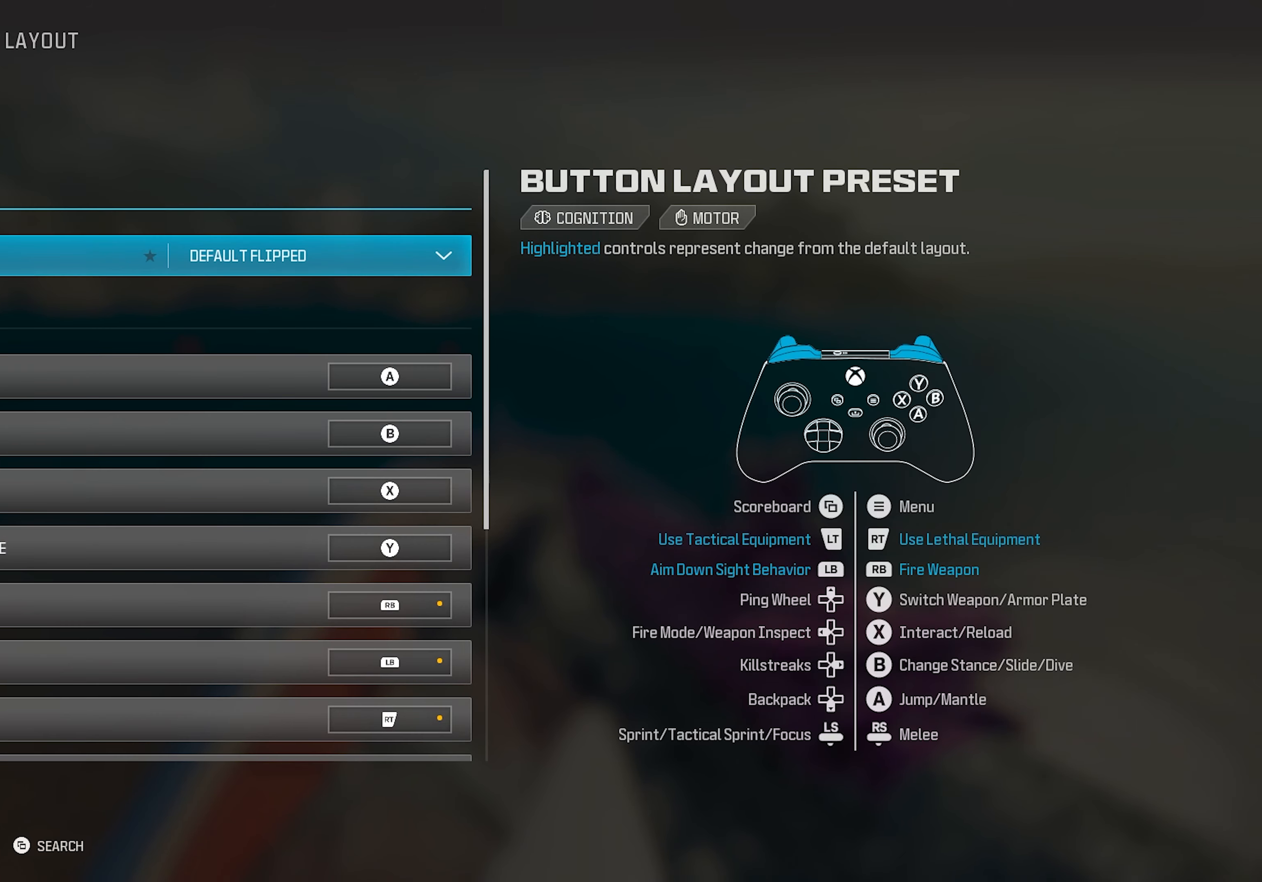
{"buttons": [], "left_stick": "center", "right_stick": "center", "events": []}
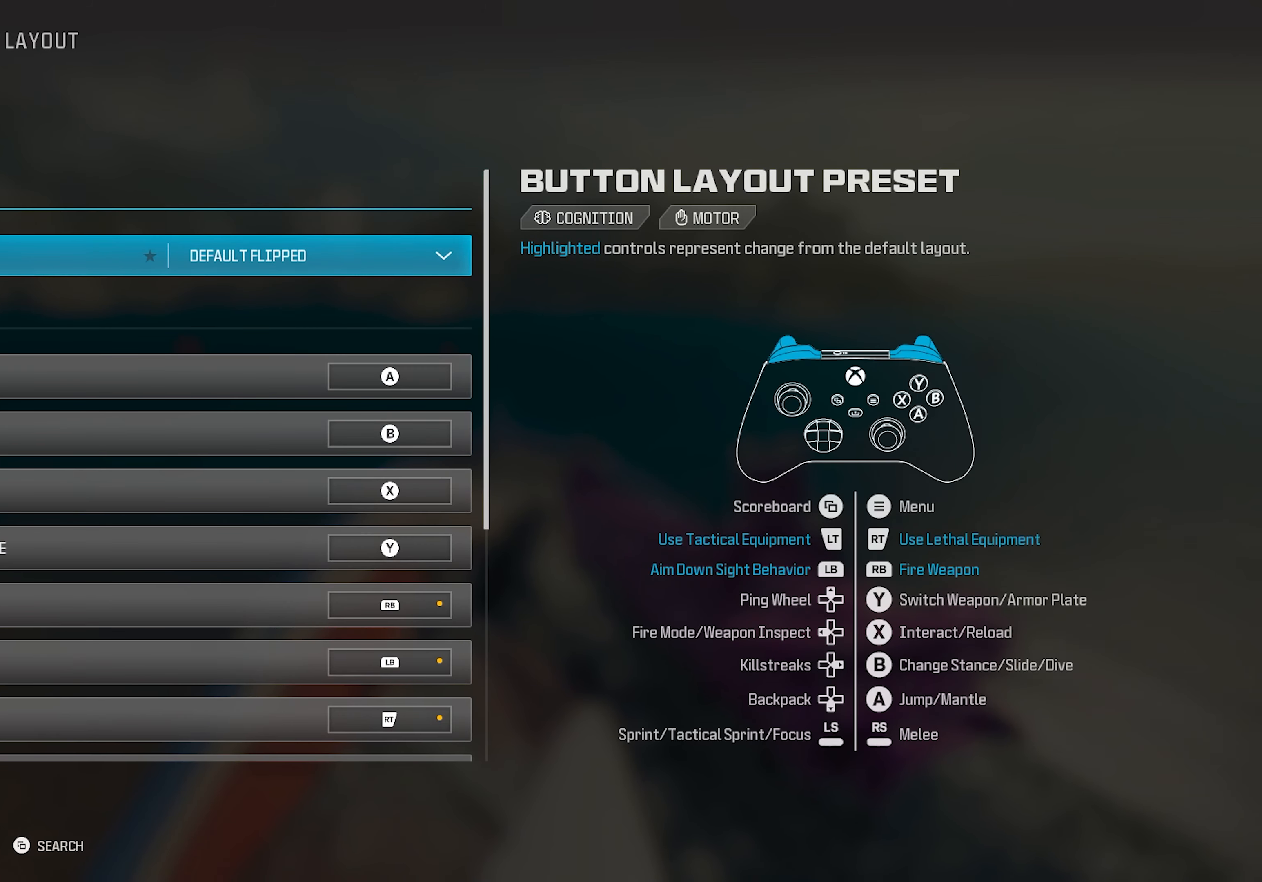
{"buttons": [], "left_stick": "center", "right_stick": "center", "events": []}
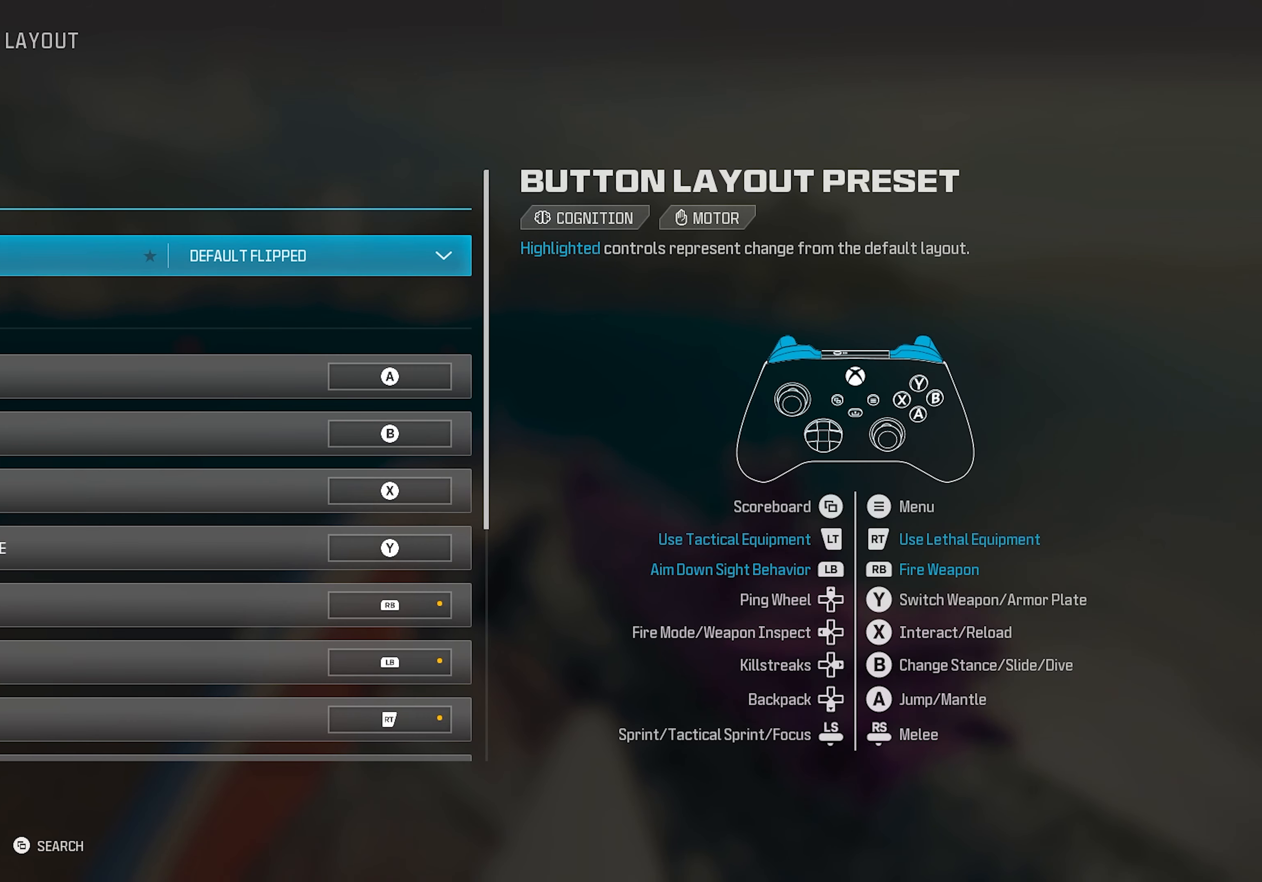
{"buttons": [], "left_stick": "center", "right_stick": "center", "events": [[383, "DPAD_DOWN", "down"], [483, "DPAD_DOWN", "up"]]}
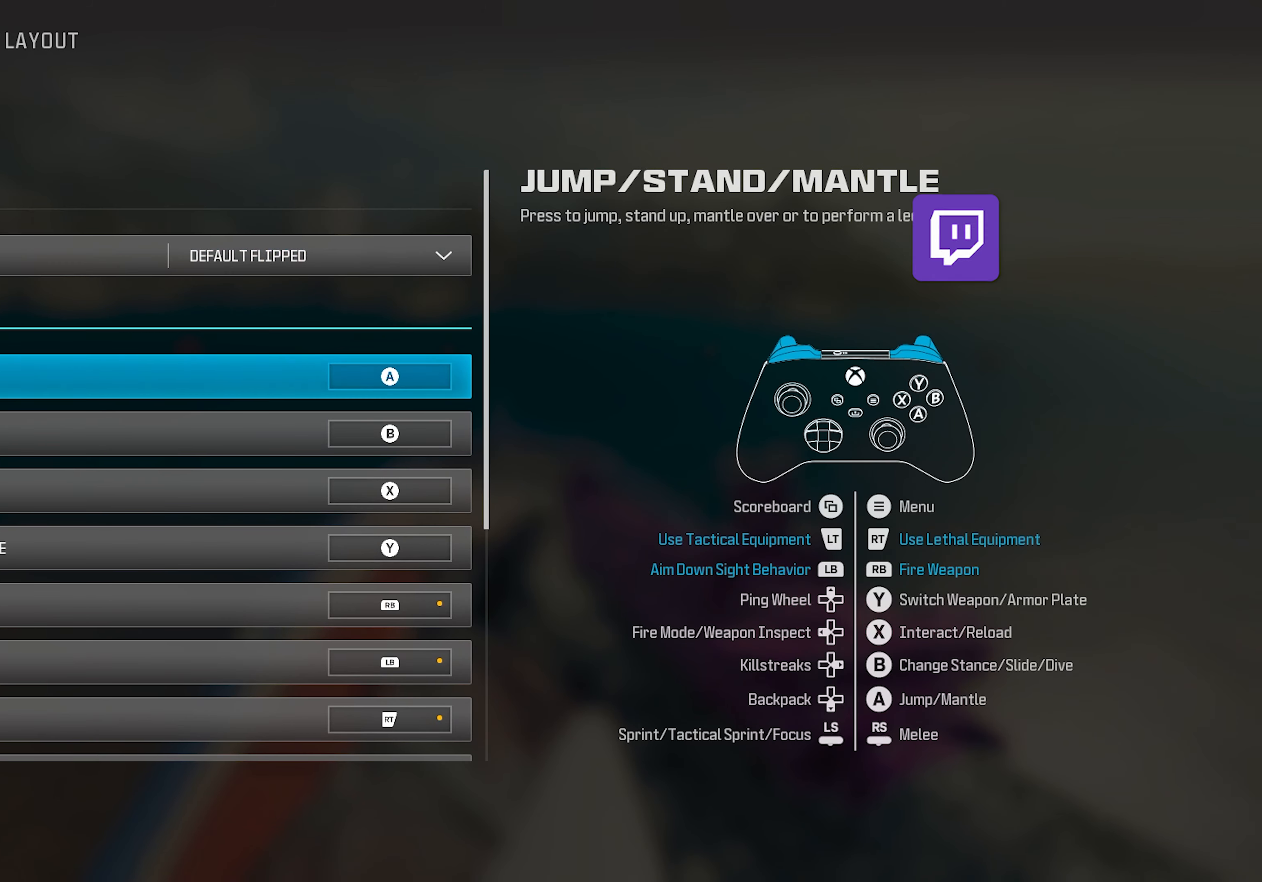
{"buttons": [], "left_stick": "center", "right_stick": "center", "events": [[100, "DPAD_DOWN", "down"], [150, "DPAD_DOWN", "up"]]}
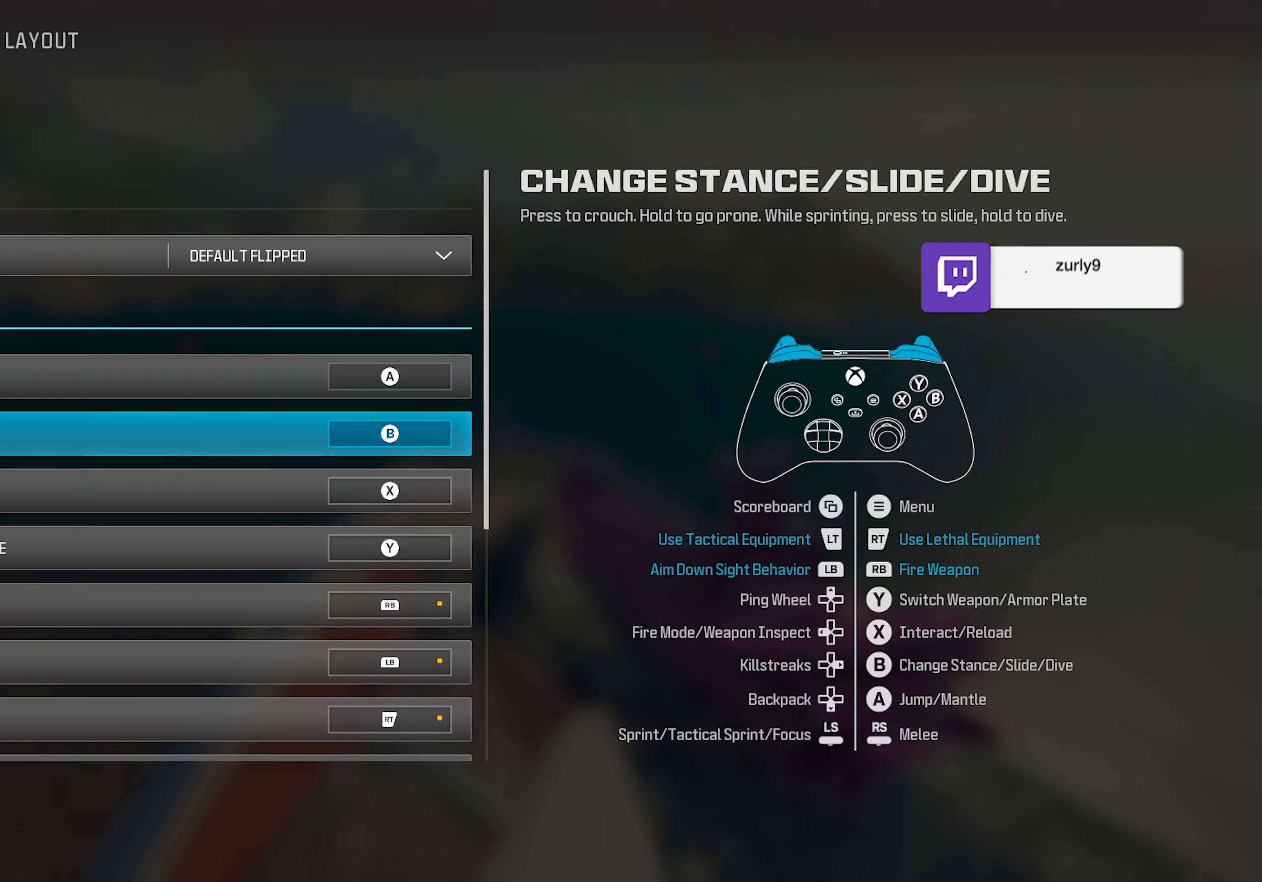
{"buttons": [], "left_stick": "center", "right_stick": "center", "events": [[183, "DPAD_UP", "down"], [267, "DPAD_UP", "up"], [367, "DPAD_UP", "down"], [433, "DPAD_UP", "up"]]}
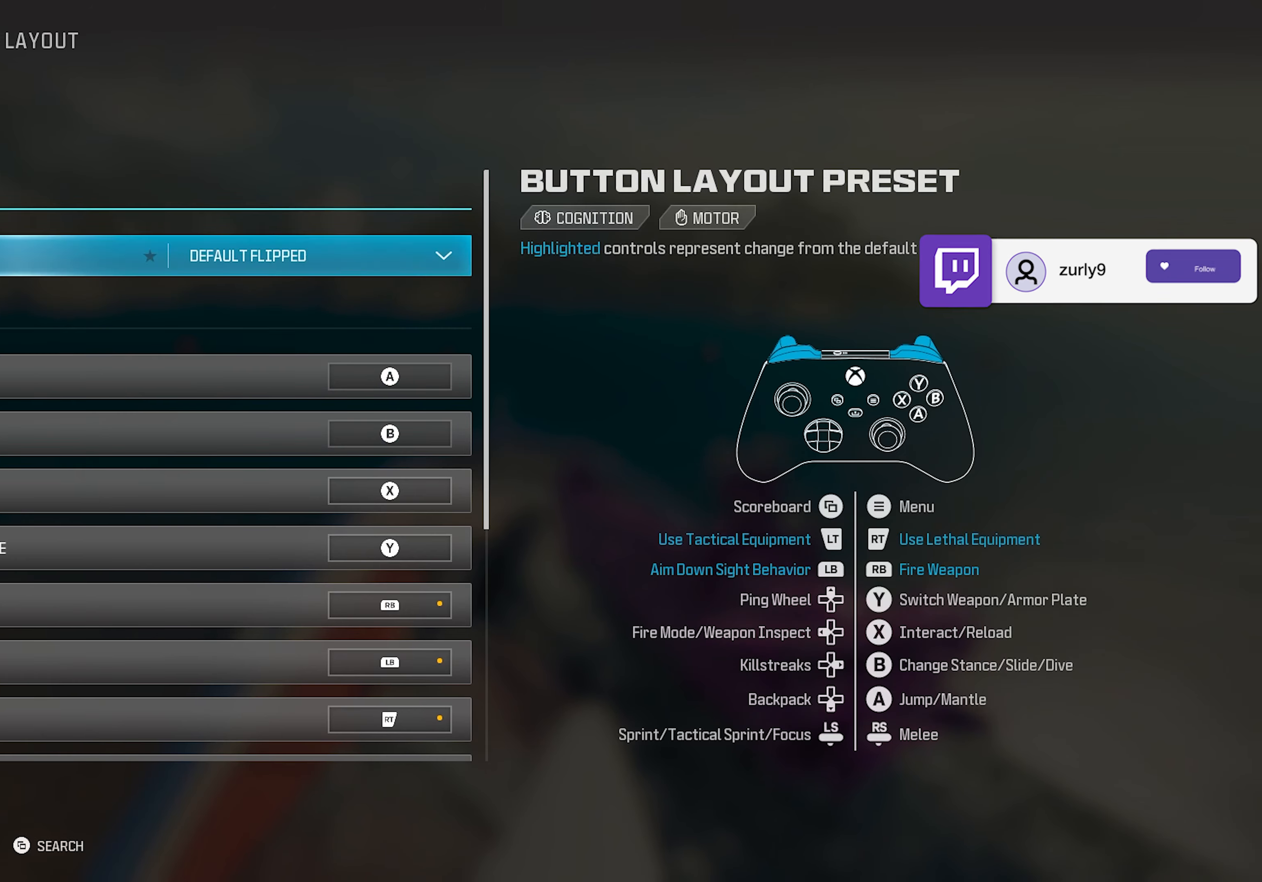
{"buttons": [], "left_stick": "center", "right_stick": "center", "events": [[33, "DPAD_UP", "down"], [117, "DPAD_UP", "up"]]}
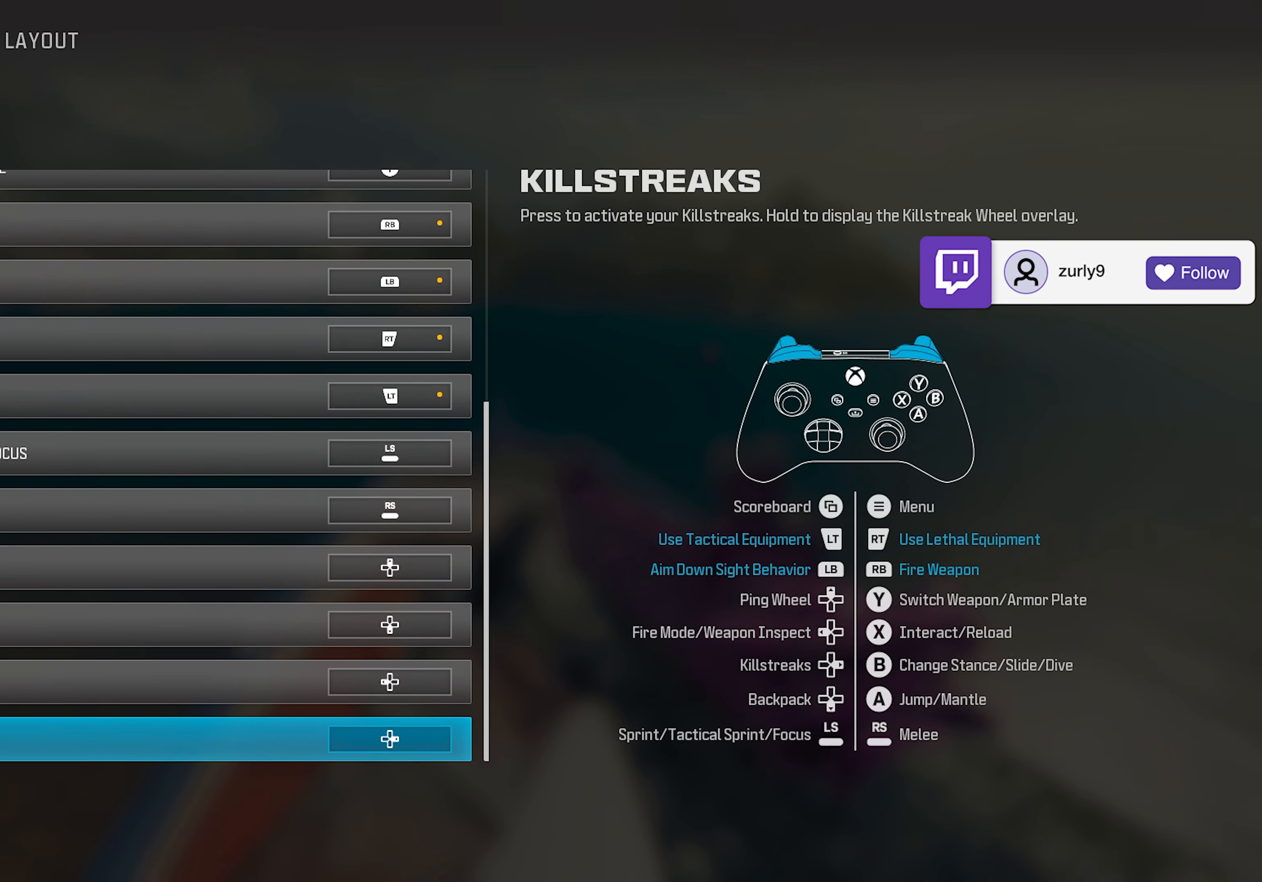
{"buttons": [], "left_stick": "center", "right_stick": "center", "events": [[83, "DPAD_DOWN", "down"], [167, "DPAD_DOWN", "up"]]}
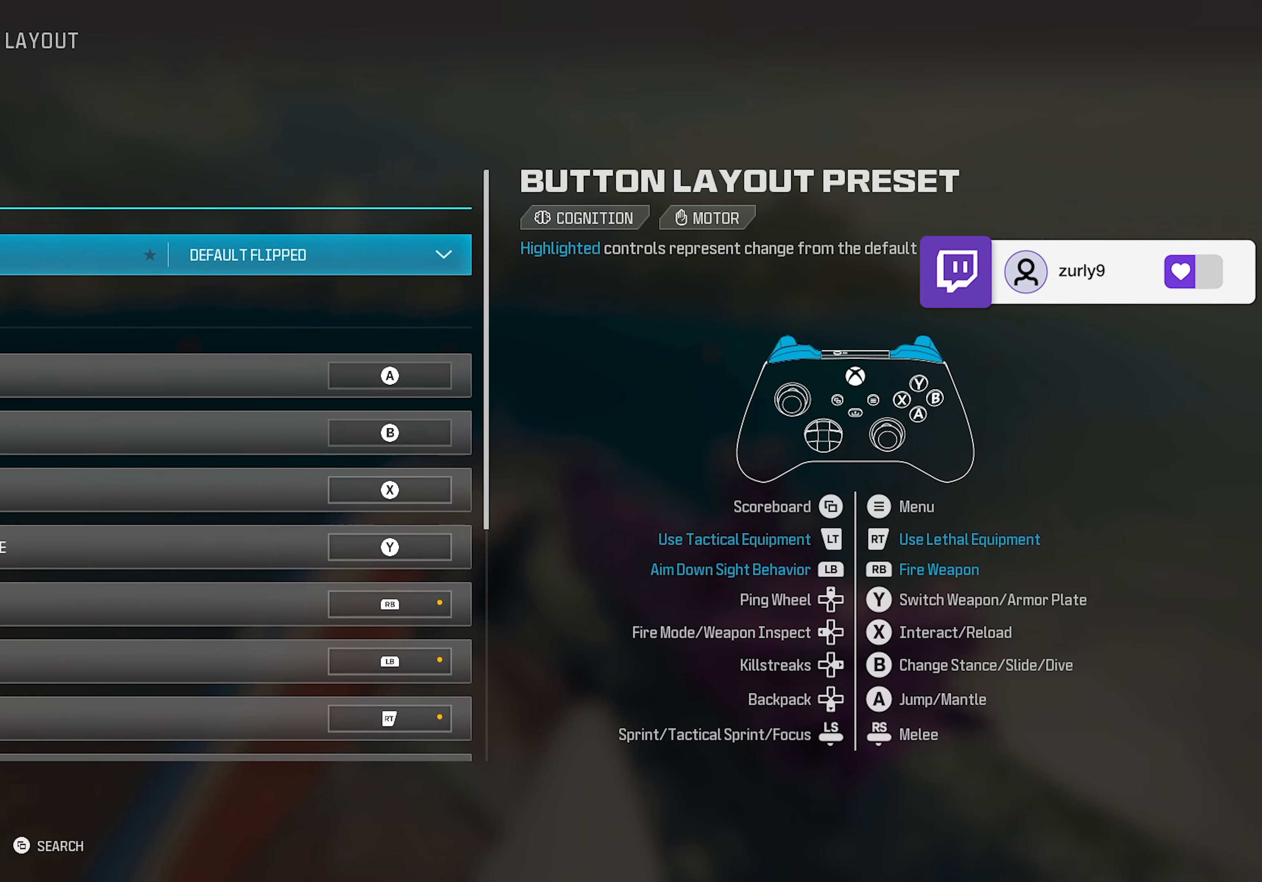
{"buttons": [], "left_stick": "center", "right_stick": "center", "events": []}
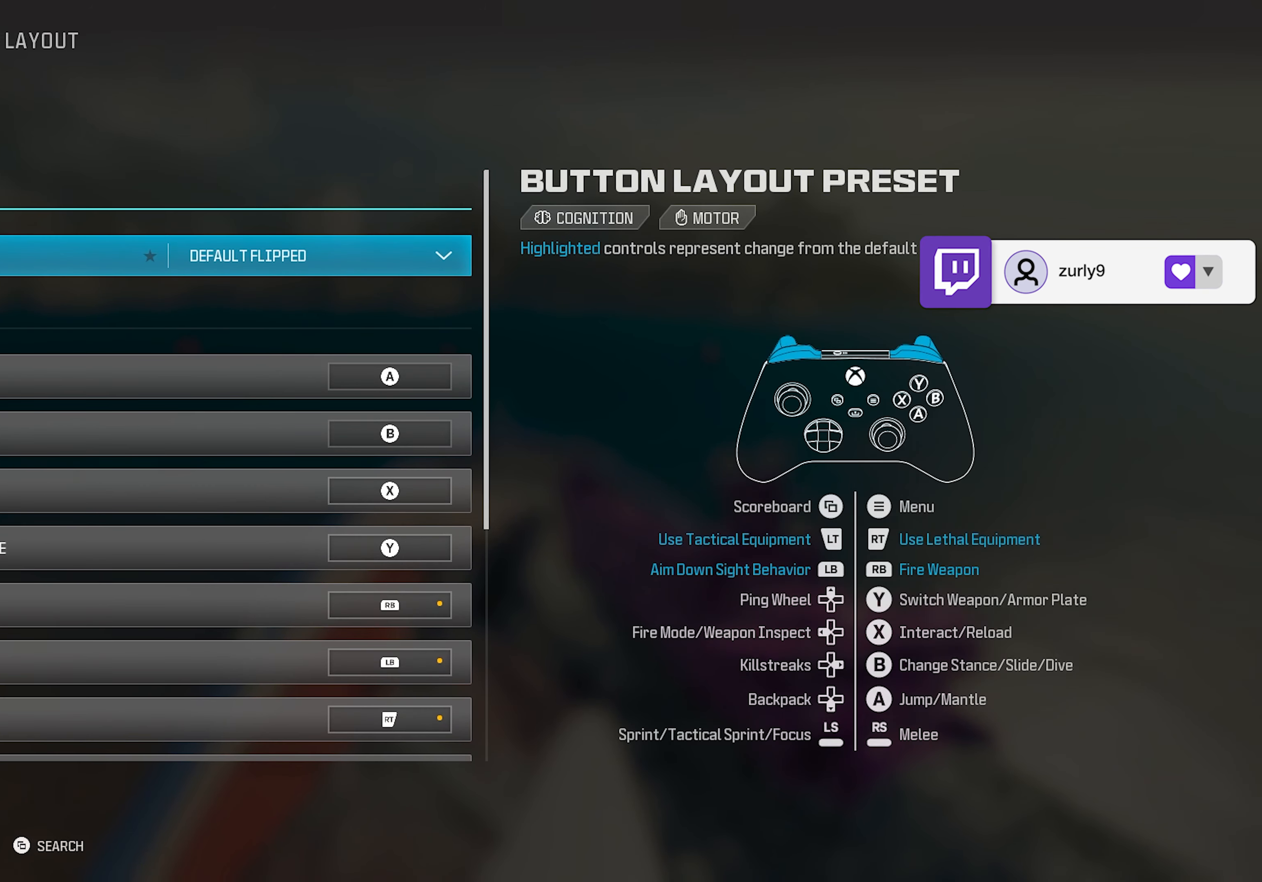
{"buttons": [], "left_stick": "center", "right_stick": "center", "events": []}
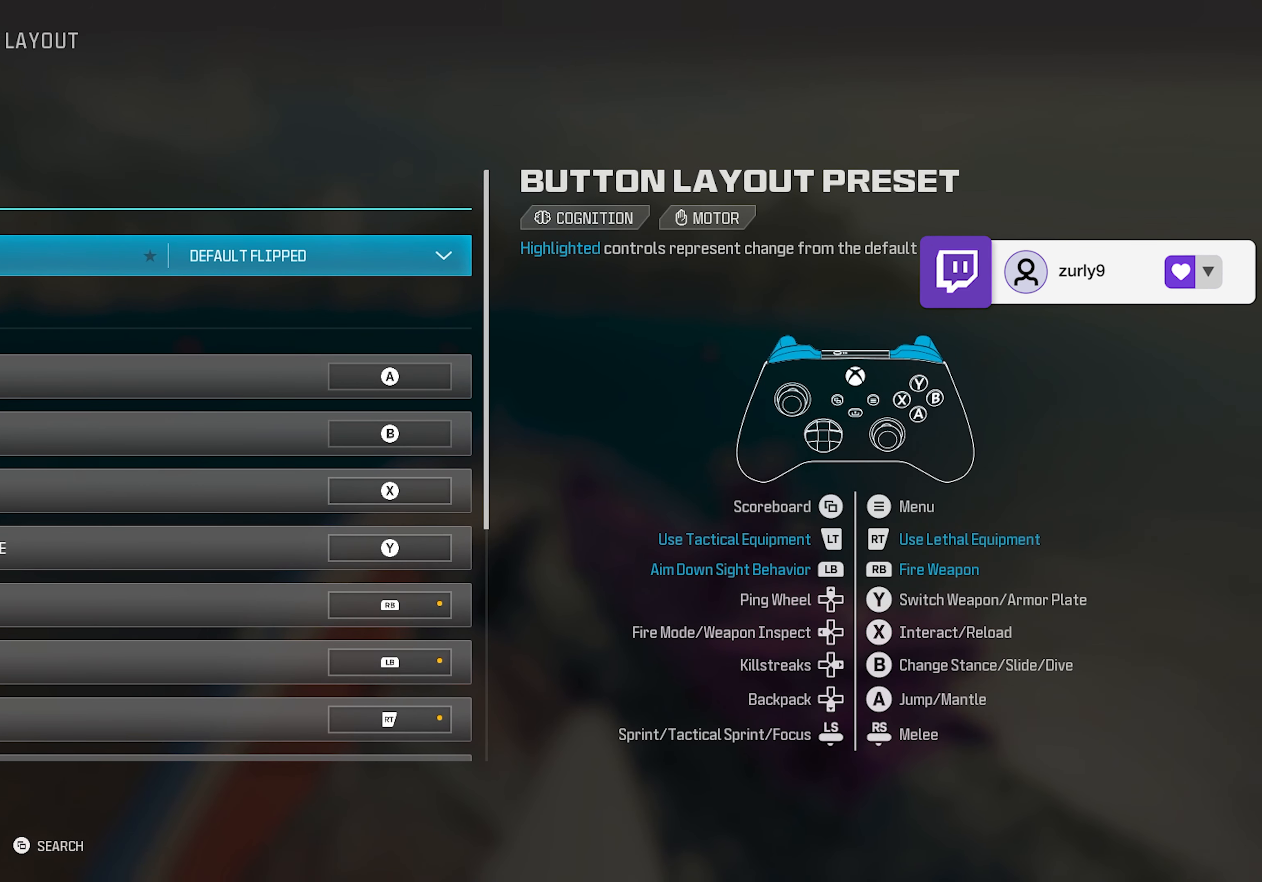
{"buttons": [], "left_stick": "center", "right_stick": "center", "events": []}
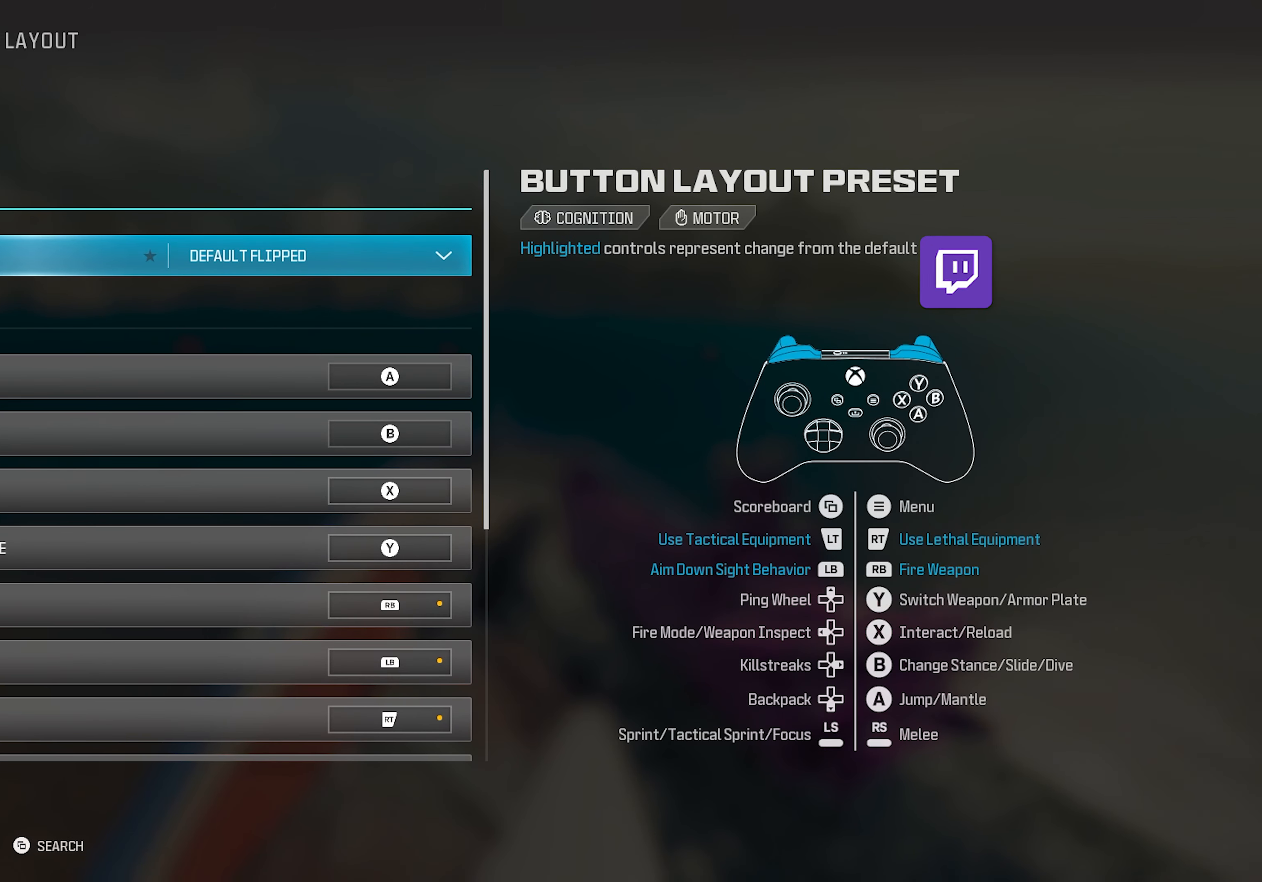
{"buttons": [], "left_stick": "center", "right_stick": "center", "events": []}
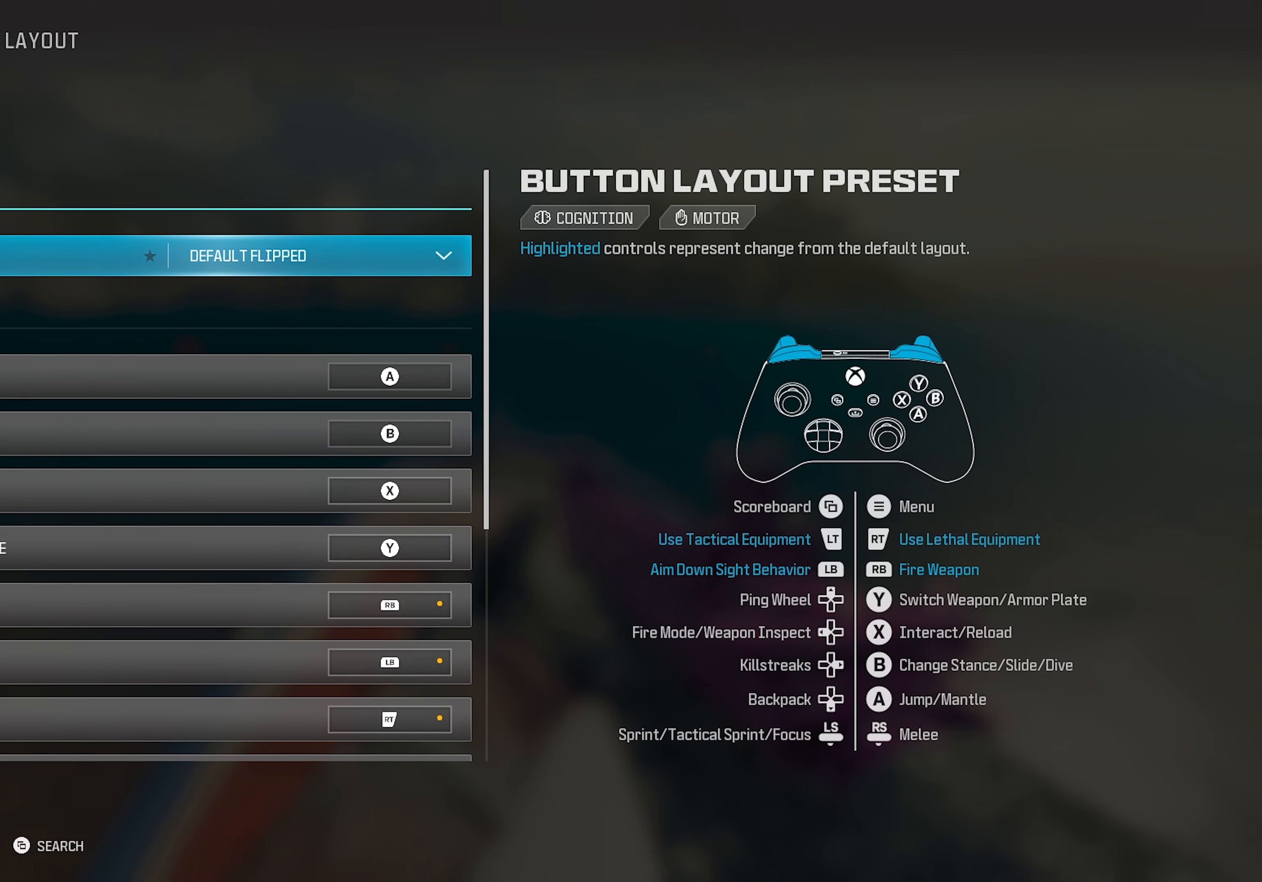
{"buttons": [], "left_stick": "center", "right_stick": "center", "events": []}
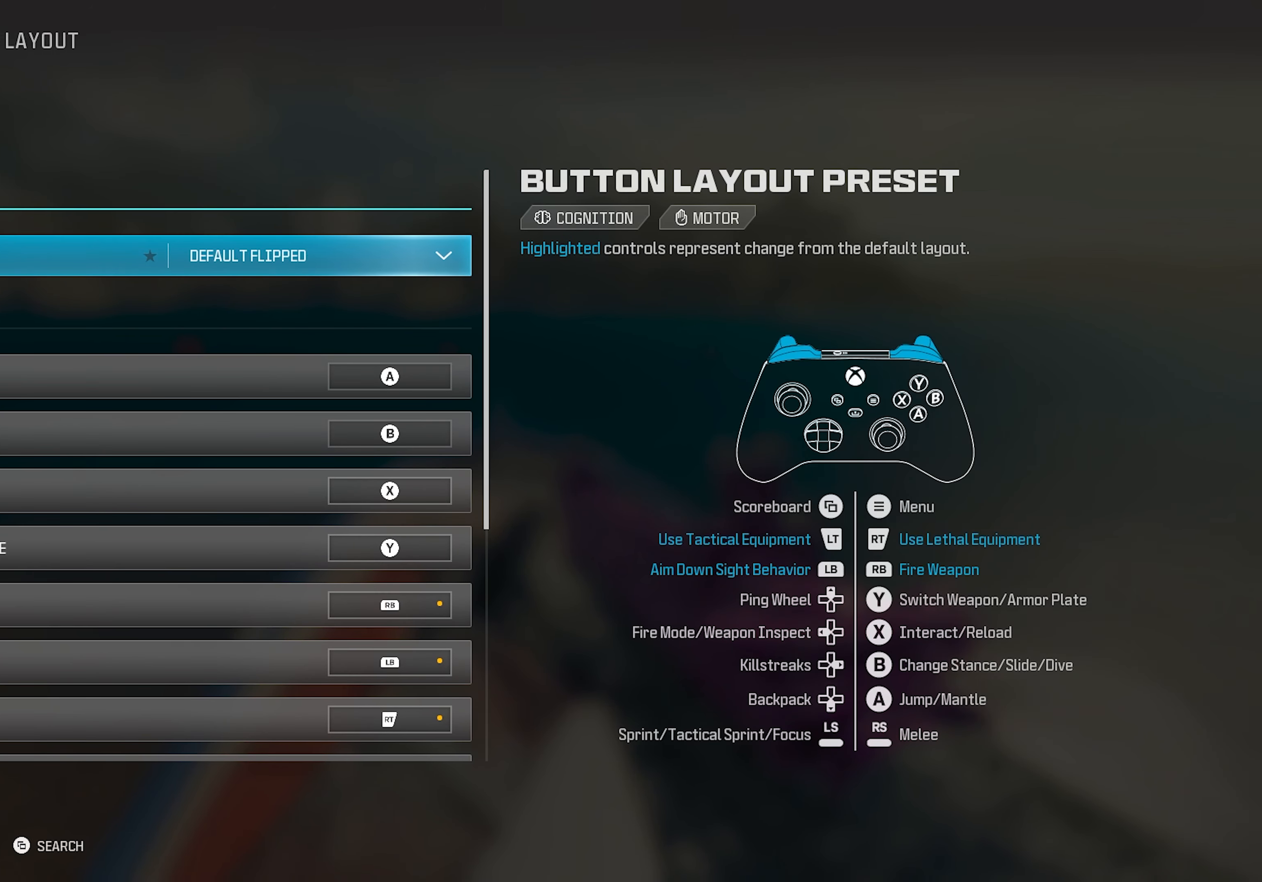
{"buttons": [], "left_stick": "center", "right_stick": "center", "events": []}
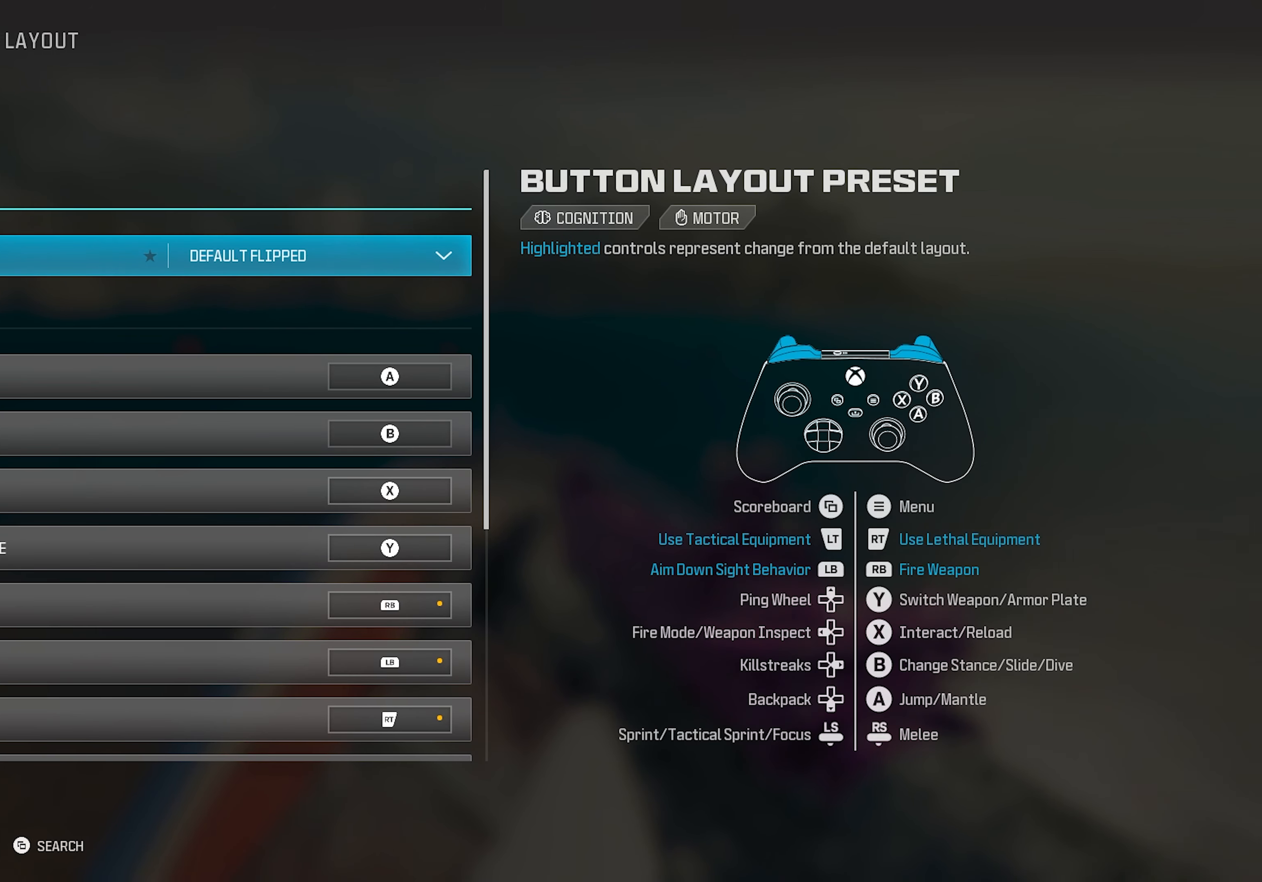
{"buttons": [], "left_stick": "center", "right_stick": "center", "events": [[317, "DPAD_DOWN", "down"], [433, "DPAD_DOWN", "up"]]}
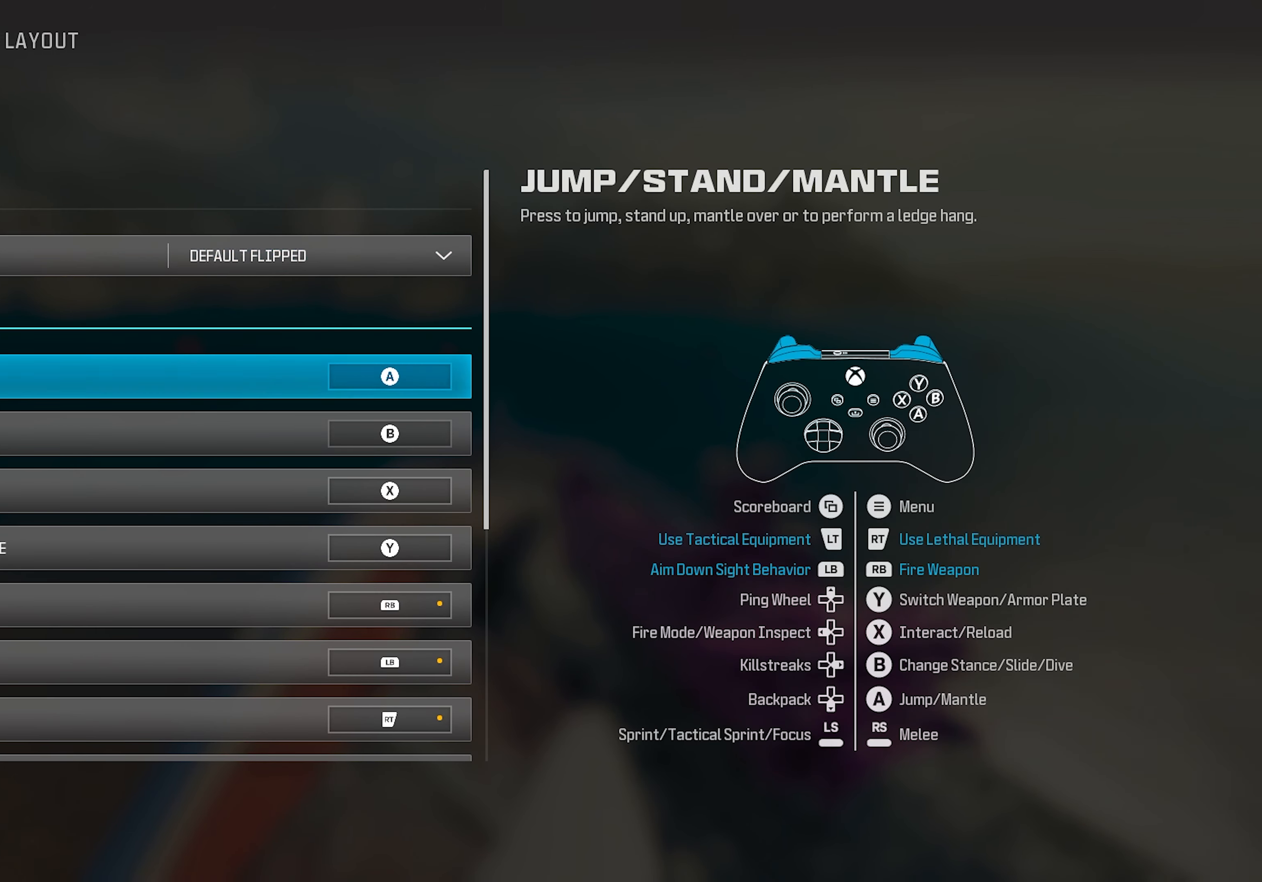
{"buttons": [], "left_stick": "center", "right_stick": "center", "events": [[183, "DPAD_UP", "down"], [300, "DPAD_UP", "up"]]}
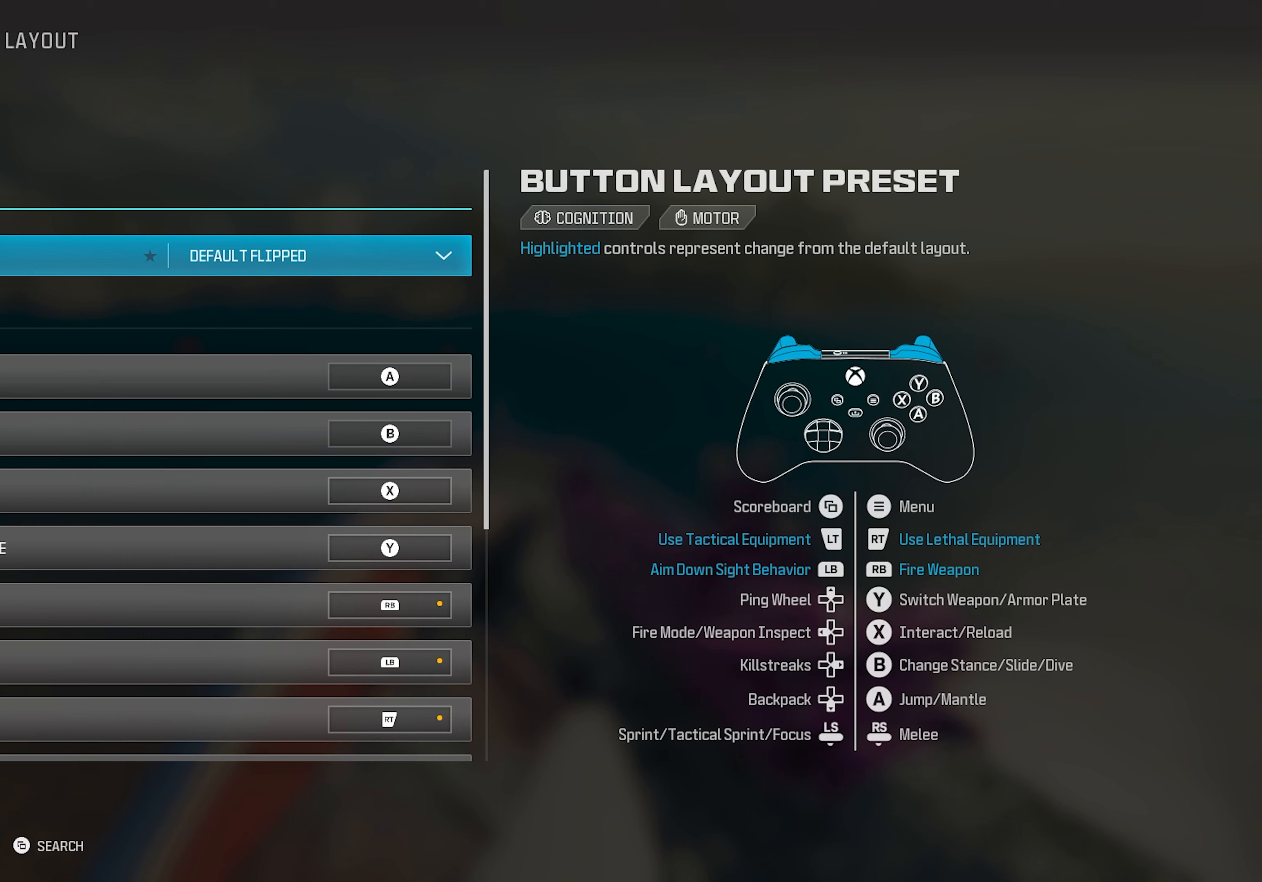
{"buttons": [], "left_stick": "center", "right_stick": "center", "events": []}
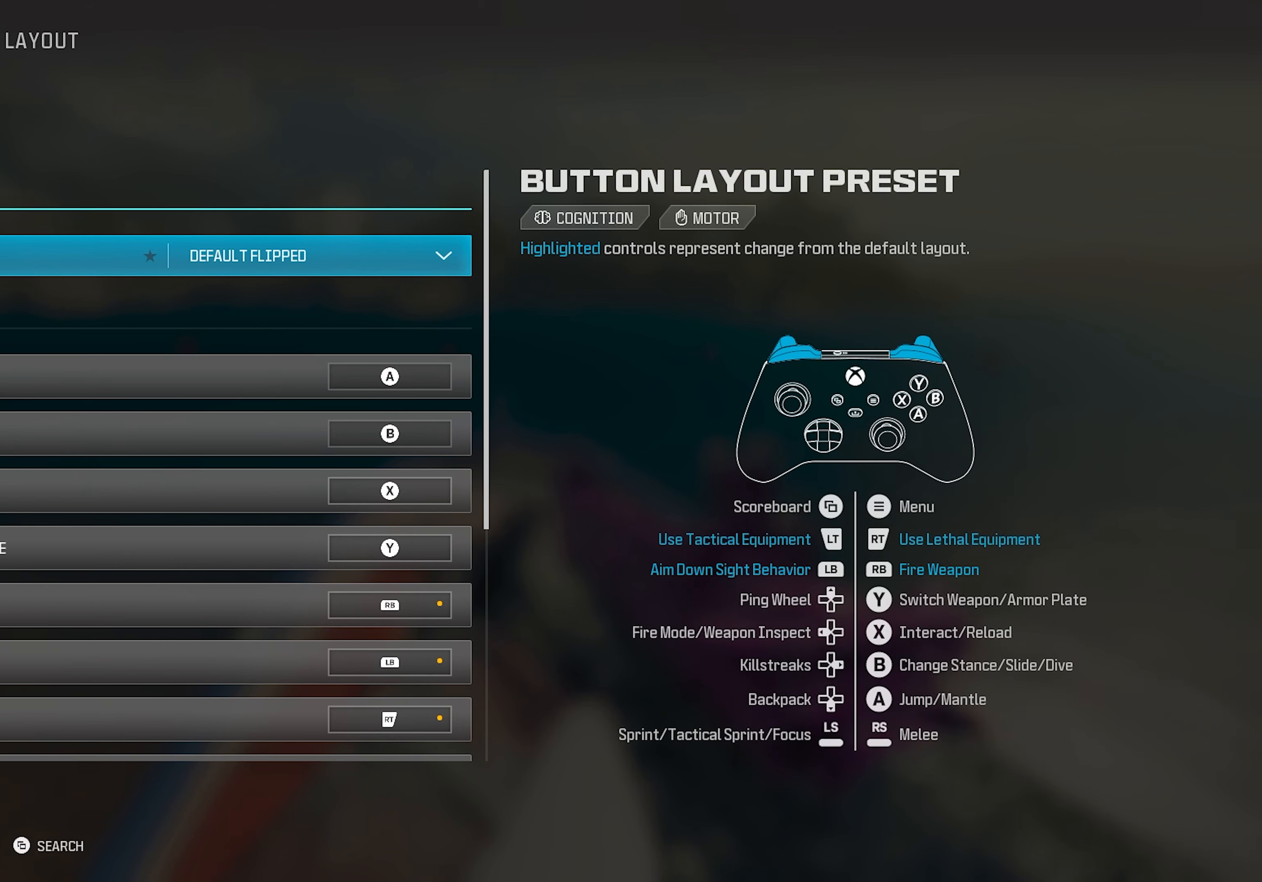
{"buttons": [], "left_stick": "center", "right_stick": "center", "events": []}
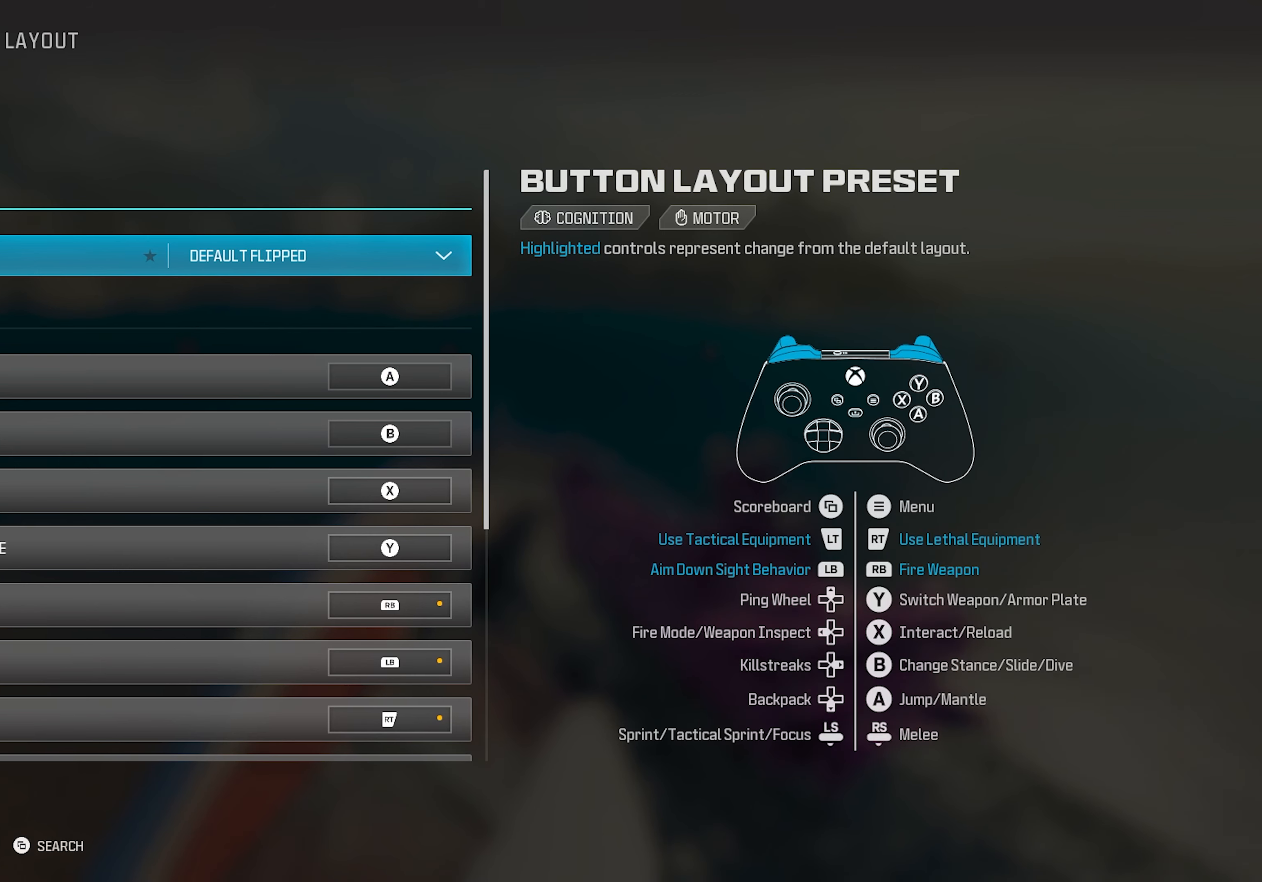
{"buttons": ["CIRCLE"], "left_stick": "center", "right_stick": "center", "events": [[333, "CIRCLE", "down"], [417, "CIRCLE", "up"], [483, "CIRCLE", "down"]]}